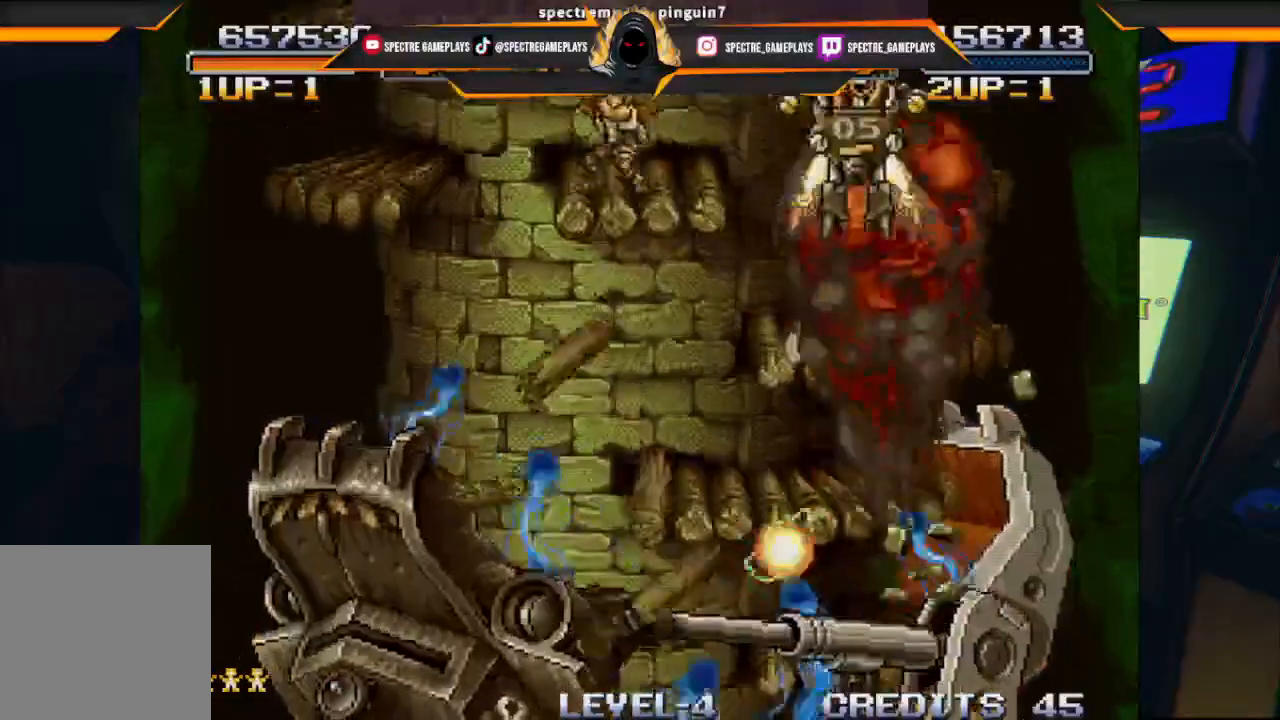
Gameplay with a controller (Xbox layout); each line is a JSON object with the inputs held at the frame after it. "events" lists button and stick changes between this image and that frame as [ms after this image, input, new state], when the widget could be followed in between. Not read: right_stick.
{"buttons": ["DPAD_LEFT"], "left_stick": "center"}
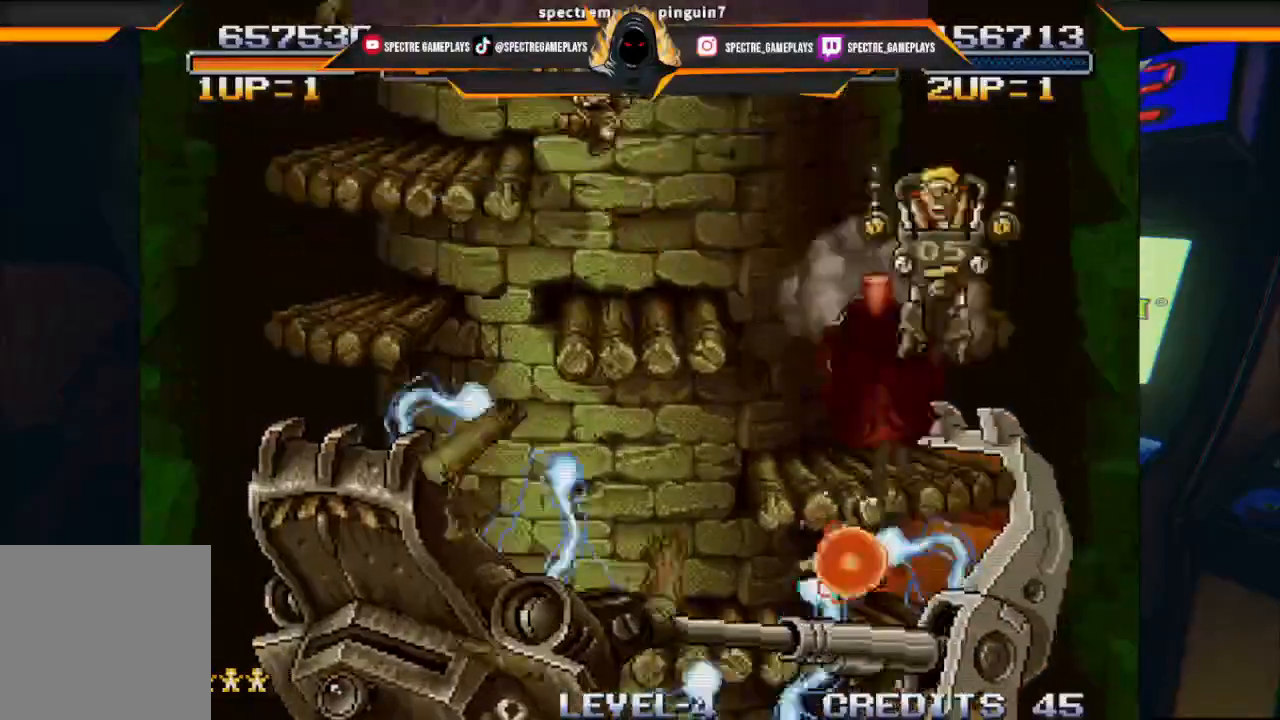
{"buttons": ["A", "DPAD_LEFT"], "left_stick": "center", "events": [[300, "A", "down"]]}
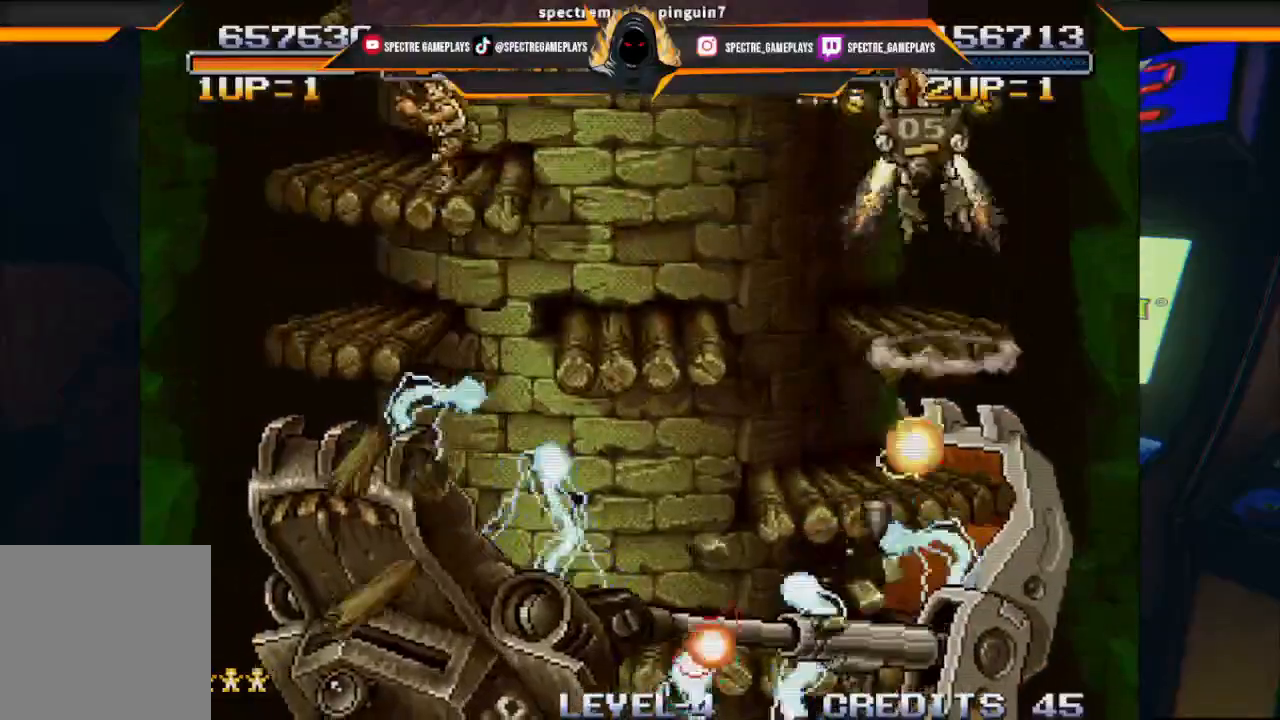
{"buttons": ["DPAD_LEFT"], "left_stick": "center", "events": [[267, "A", "up"]]}
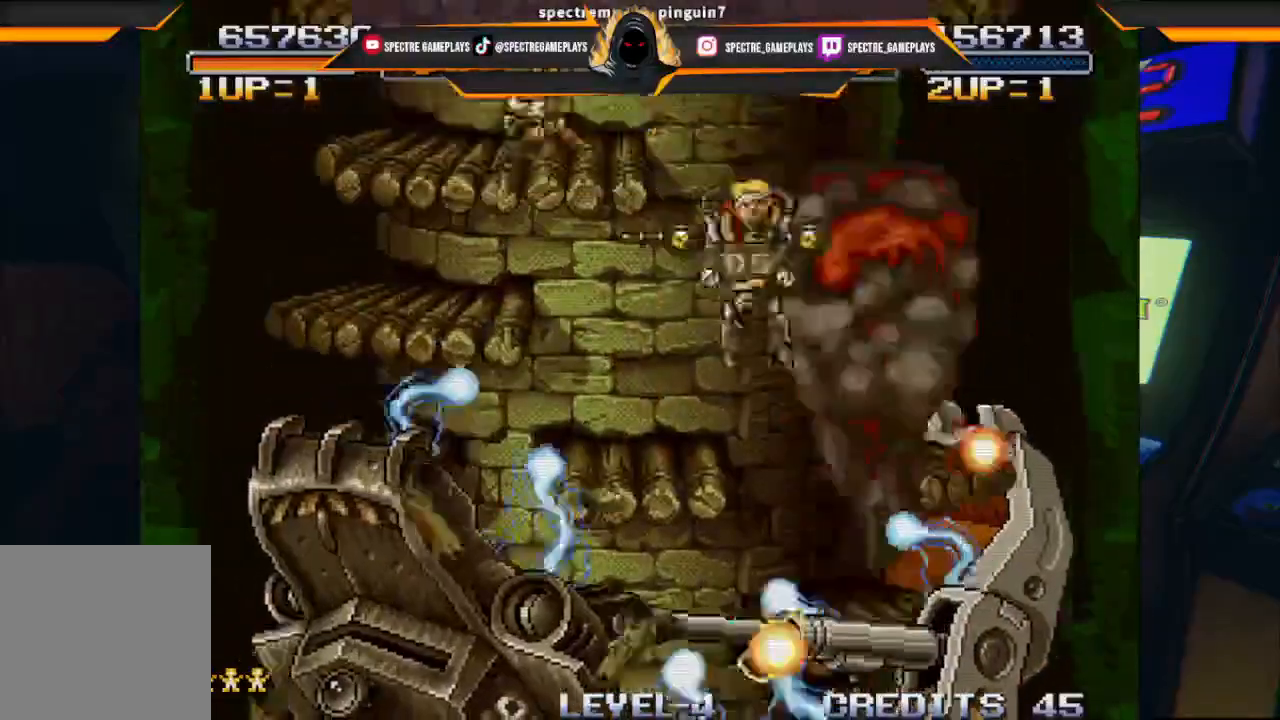
{"buttons": ["A", "DPAD_LEFT"], "left_stick": "center", "events": [[100, "B", "down"], [267, "B", "up"], [500, "A", "down"]]}
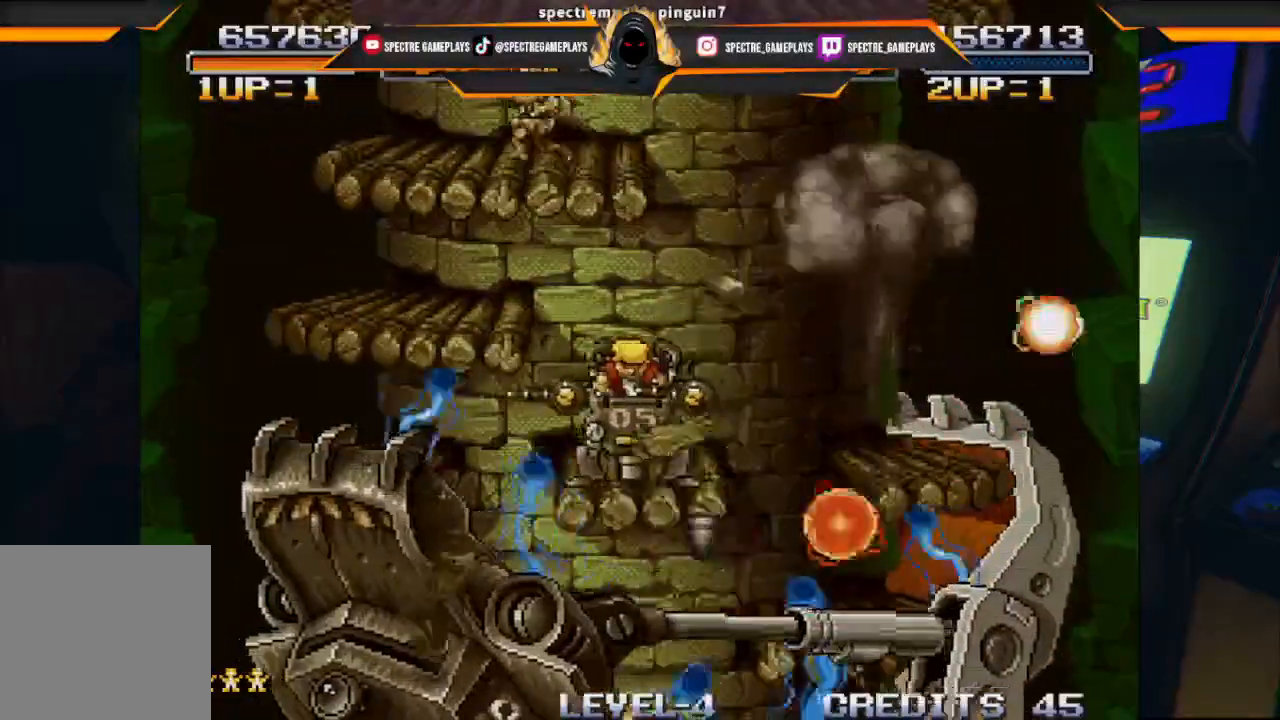
{"buttons": ["DPAD_LEFT"], "left_stick": "center", "events": [[201, "A", "up"], [401, "B", "down"], [501, "B", "up"]]}
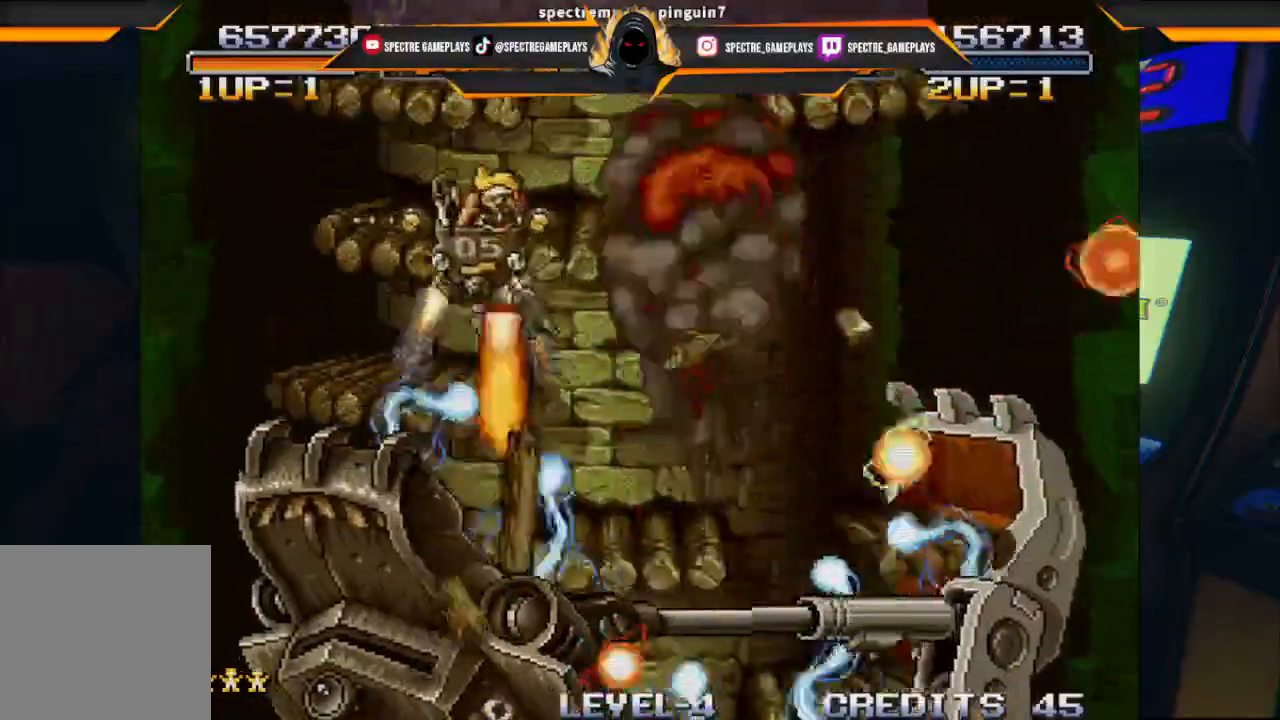
{"buttons": ["A"], "left_stick": "center", "events": [[400, "DPAD_LEFT", "up"], [467, "A", "down"]]}
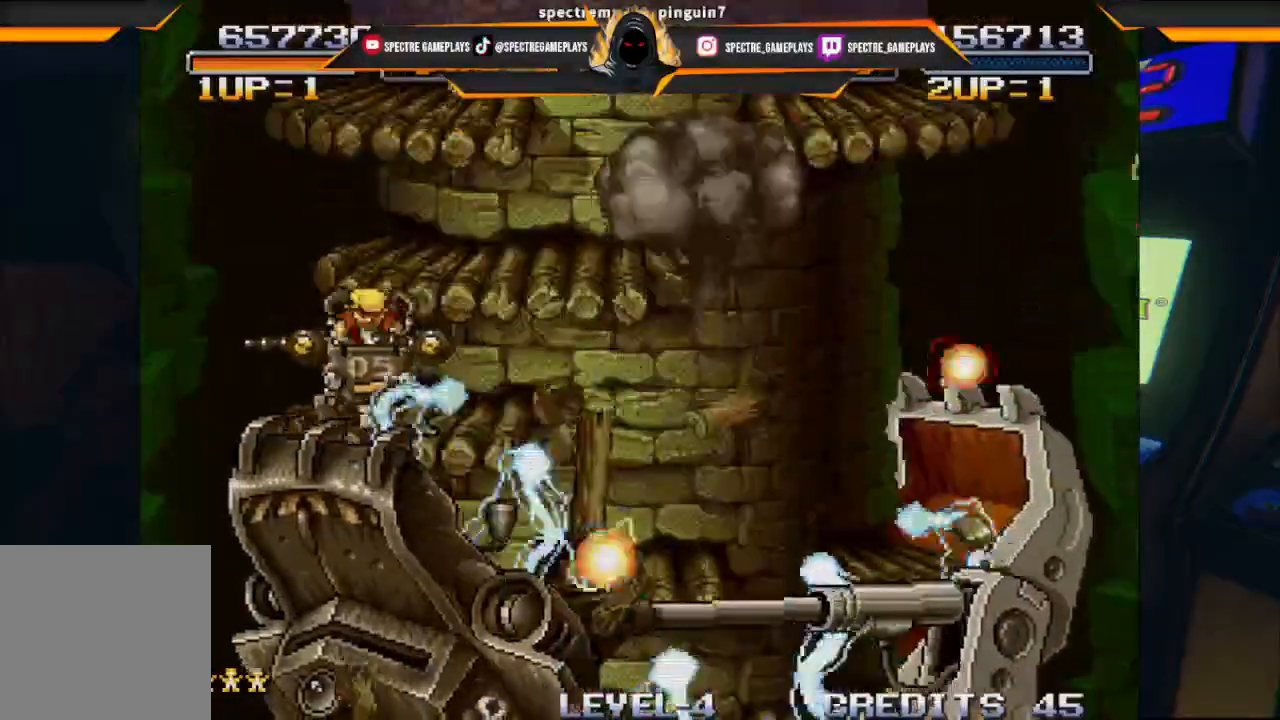
{"buttons": ["B"], "left_stick": "center", "events": [[234, "A", "up"], [367, "B", "down"]]}
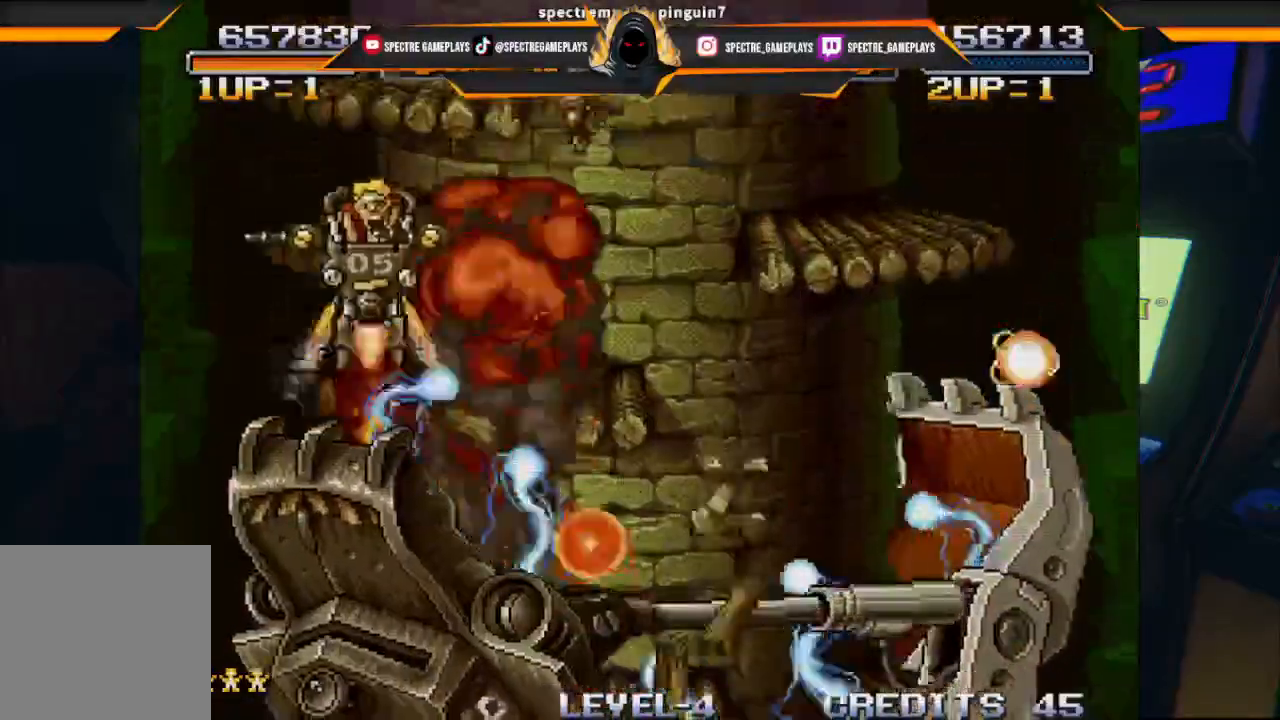
{"buttons": ["A"], "left_stick": "center", "events": [[33, "B", "up"], [333, "A", "down"]]}
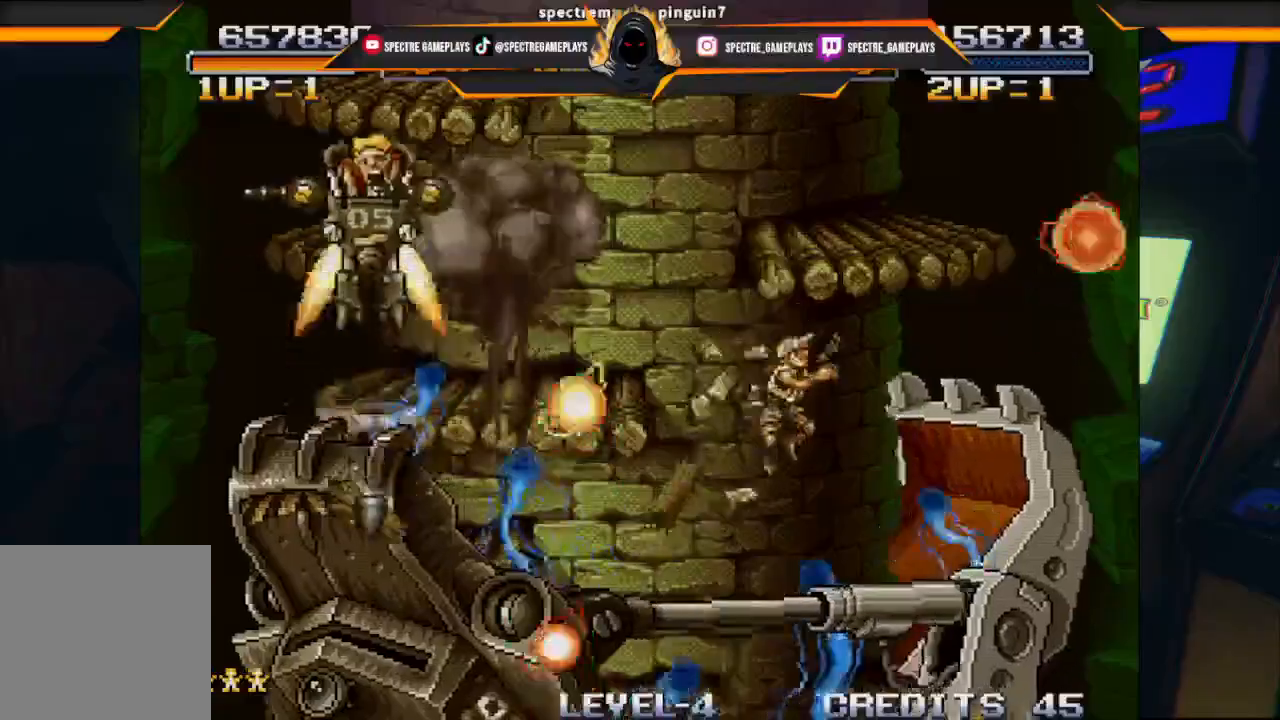
{"buttons": [], "left_stick": "center", "events": [[200, "A", "up"], [301, "B", "down"], [467, "B", "up"]]}
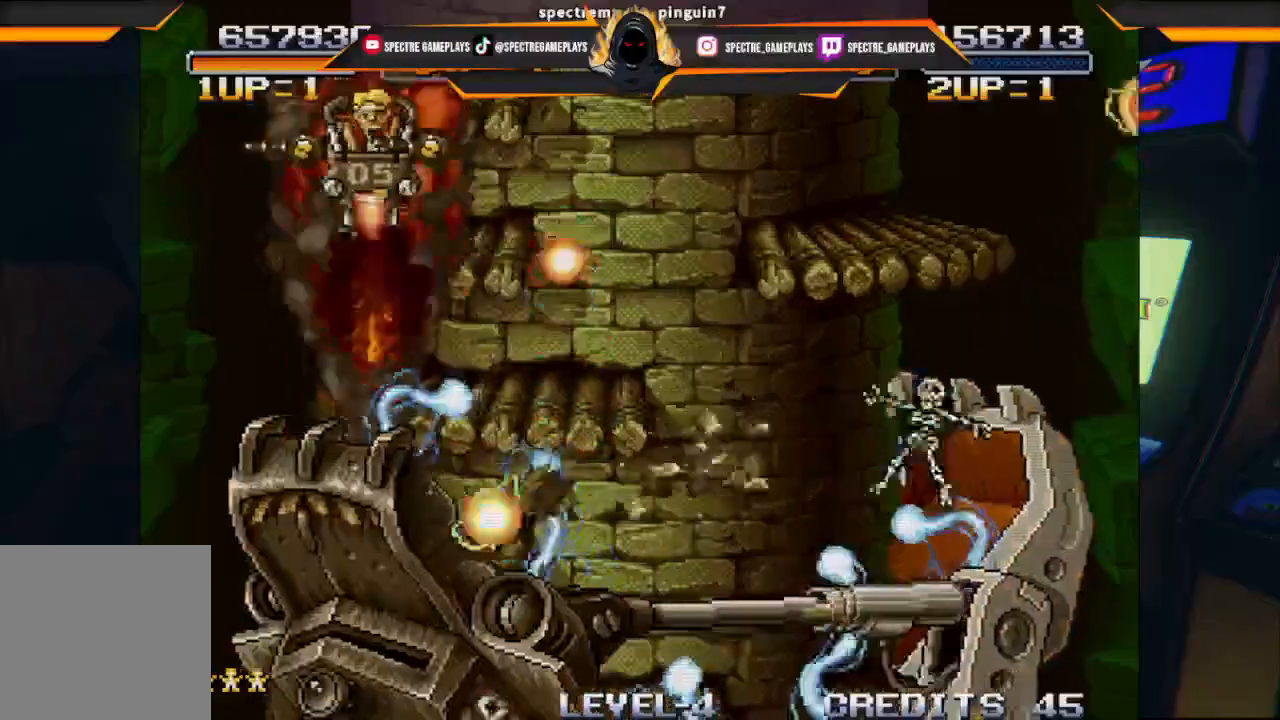
{"buttons": ["DPAD_LEFT"], "left_stick": "center", "events": [[400, "DPAD_LEFT", "down"]]}
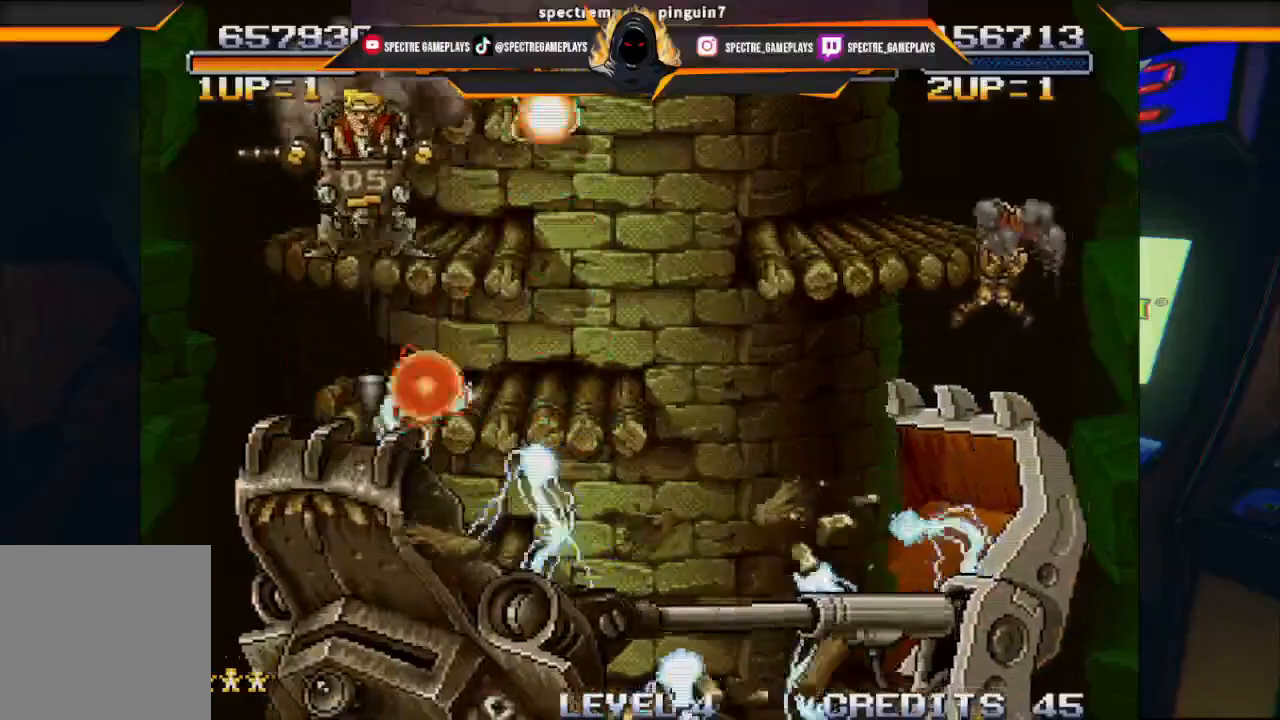
{"buttons": ["A", "DPAD_RIGHT"], "left_stick": "center", "events": [[234, "DPAD_LEFT", "up"], [401, "DPAD_RIGHT", "down"], [434, "A", "down"]]}
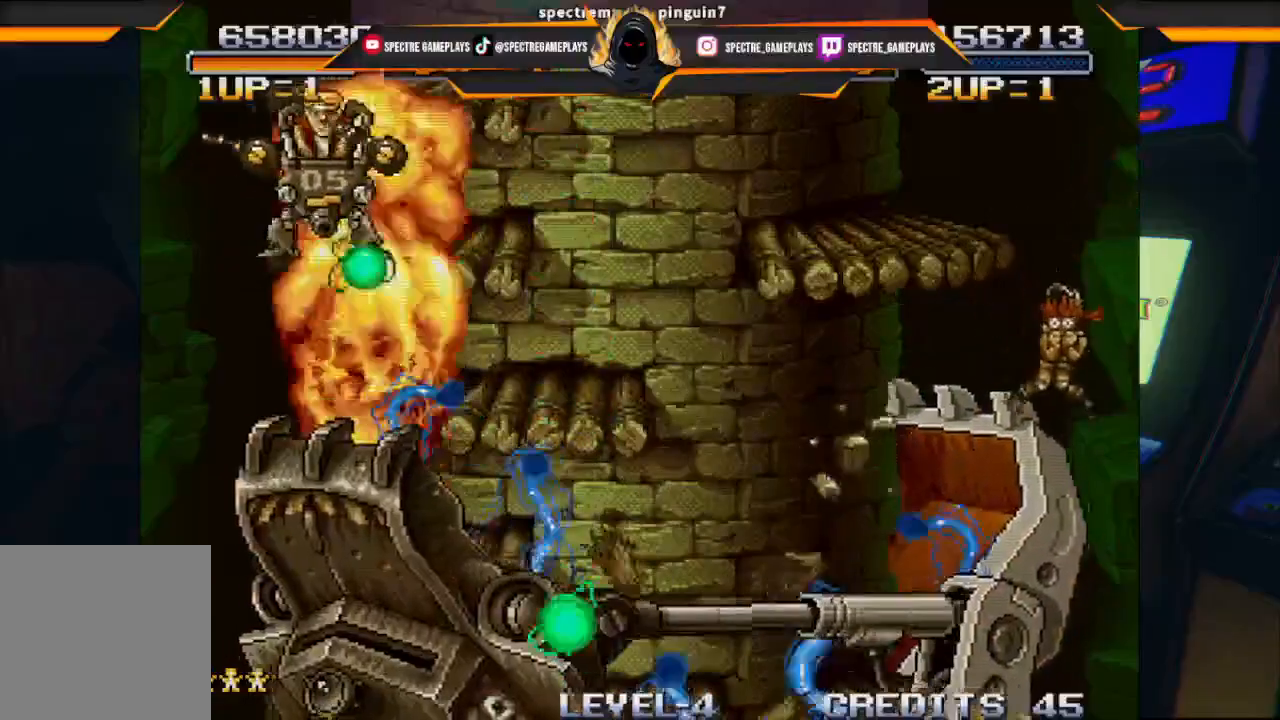
{"buttons": ["DPAD_LEFT"], "left_stick": "center", "events": [[234, "A", "up"], [301, "DPAD_RIGHT", "up"], [334, "DPAD_LEFT", "down"]]}
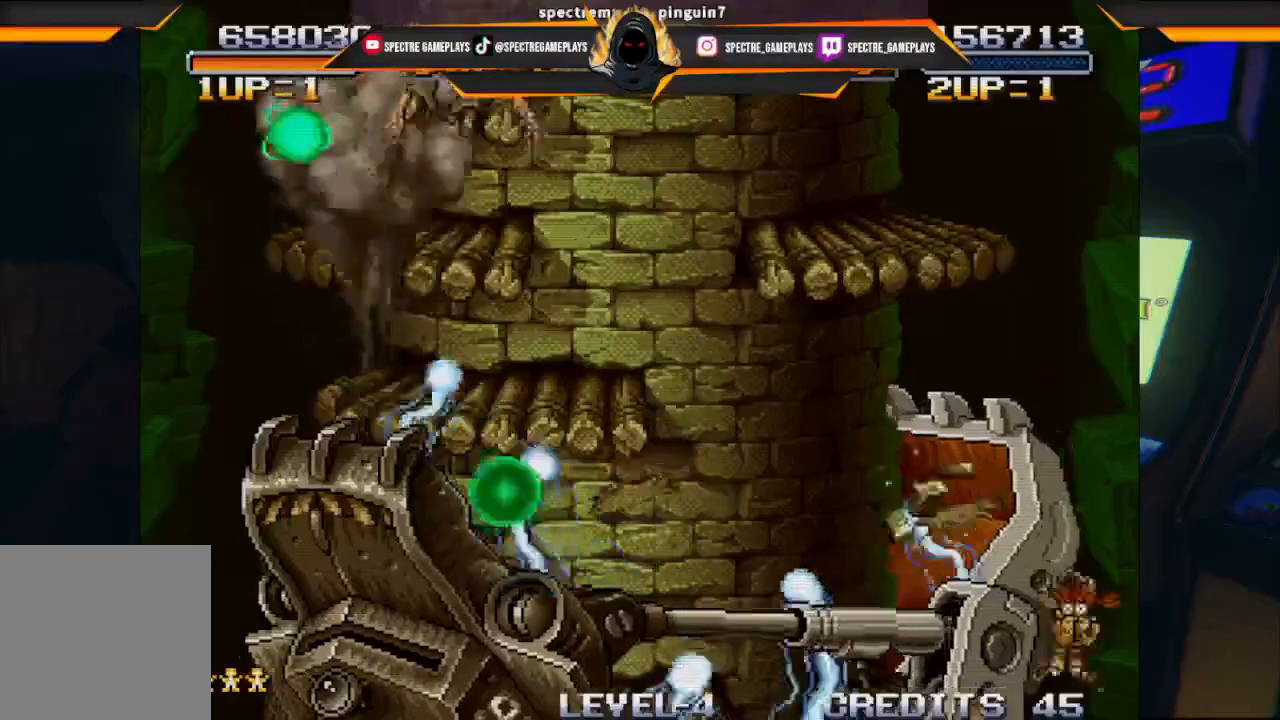
{"buttons": ["DPAD_RIGHT"], "left_stick": "center", "events": [[267, "DPAD_LEFT", "up"], [500, "DPAD_RIGHT", "down"]]}
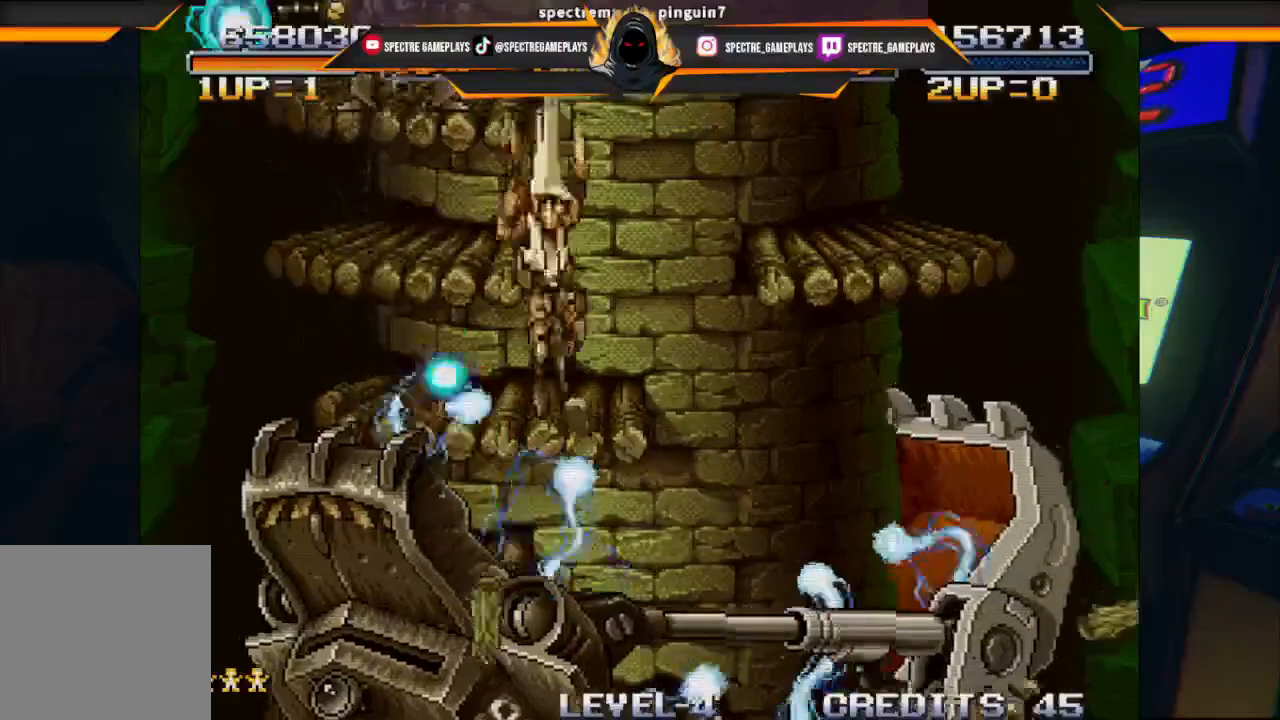
{"buttons": [], "left_stick": "center", "events": [[34, "DPAD_RIGHT", "up"], [301, "B", "down"], [434, "B", "up"]]}
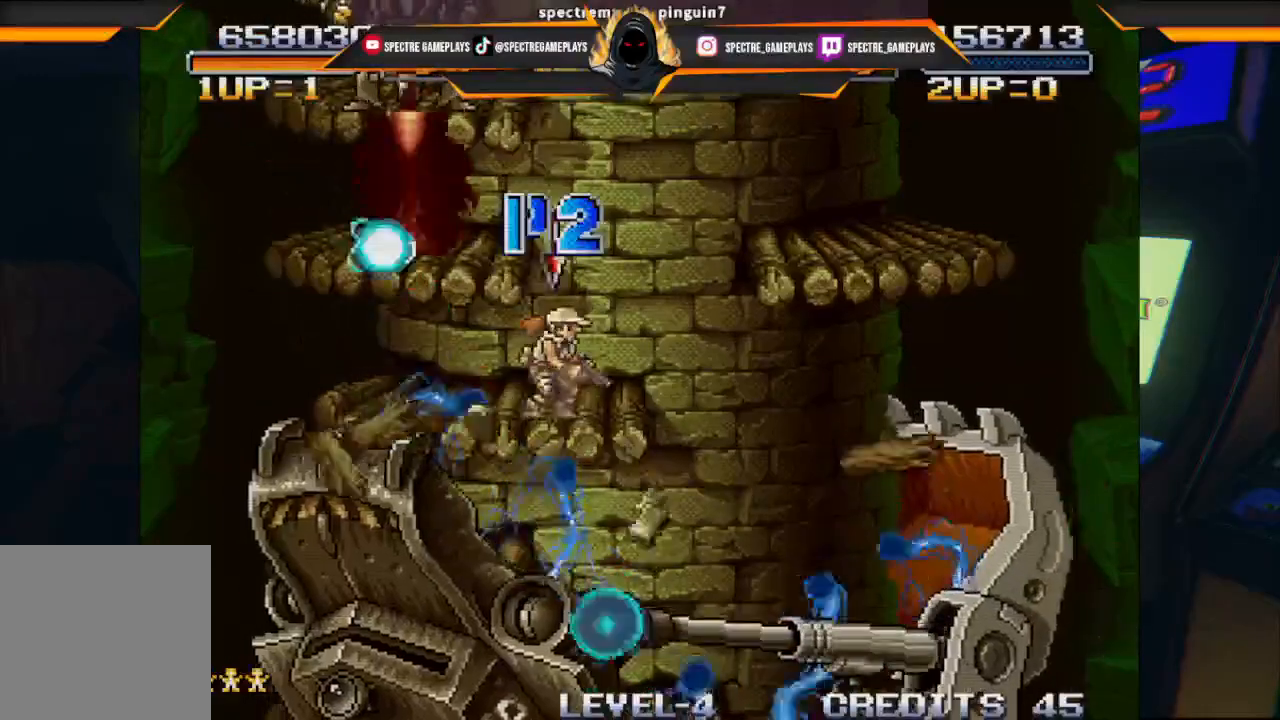
{"buttons": [], "left_stick": "center", "events": [[133, "DPAD_RIGHT", "down"], [467, "DPAD_RIGHT", "up"]]}
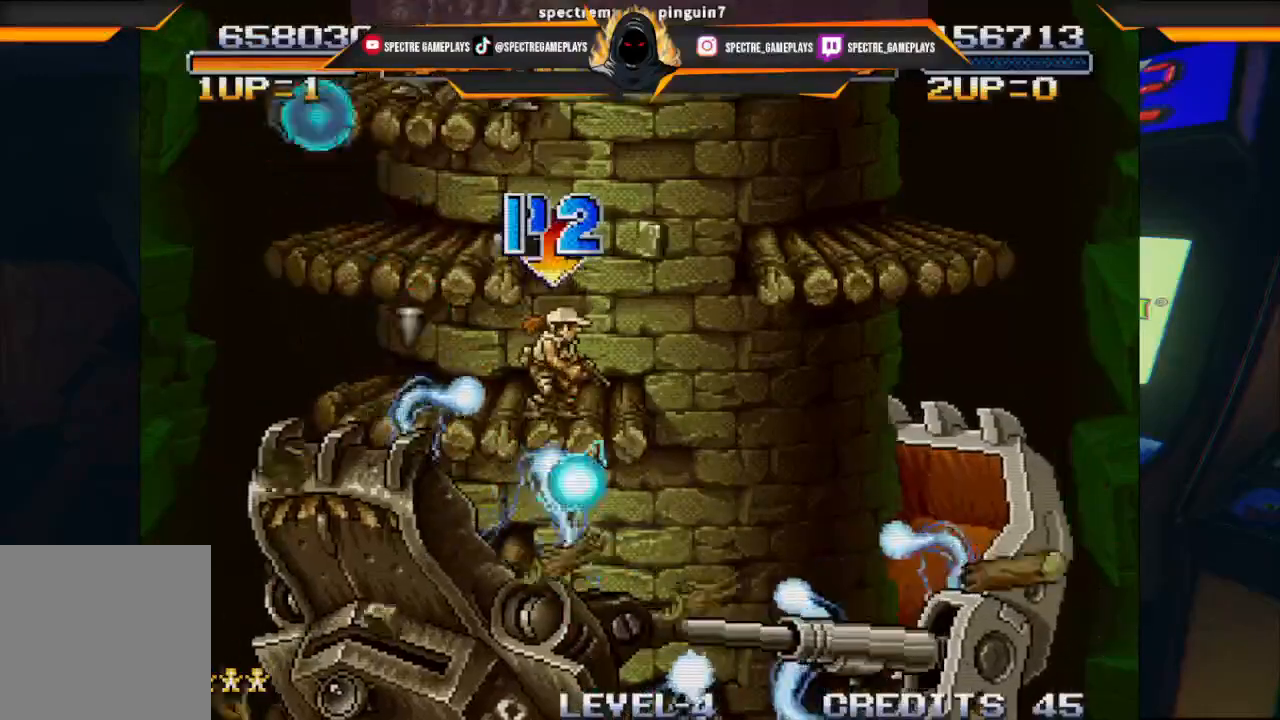
{"buttons": ["X", "DPAD_DOWN"], "left_stick": "center", "events": [[167, "DPAD_DOWN", "down"], [301, "X", "down"], [401, "X", "up"], [501, "X", "down"]]}
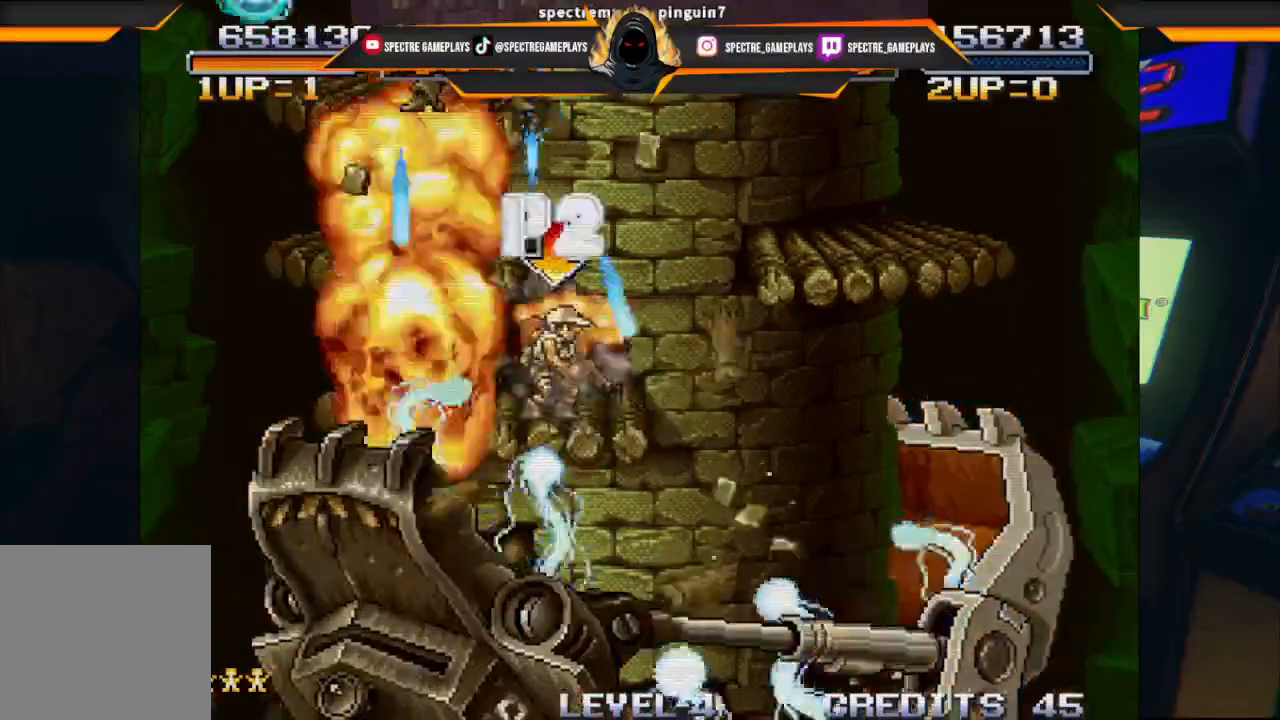
{"buttons": ["X"], "left_stick": "center", "events": [[100, "X", "up"], [167, "X", "down"], [200, "DPAD_DOWN", "up"], [267, "X", "up"], [334, "X", "down"], [400, "X", "up"], [500, "X", "down"]]}
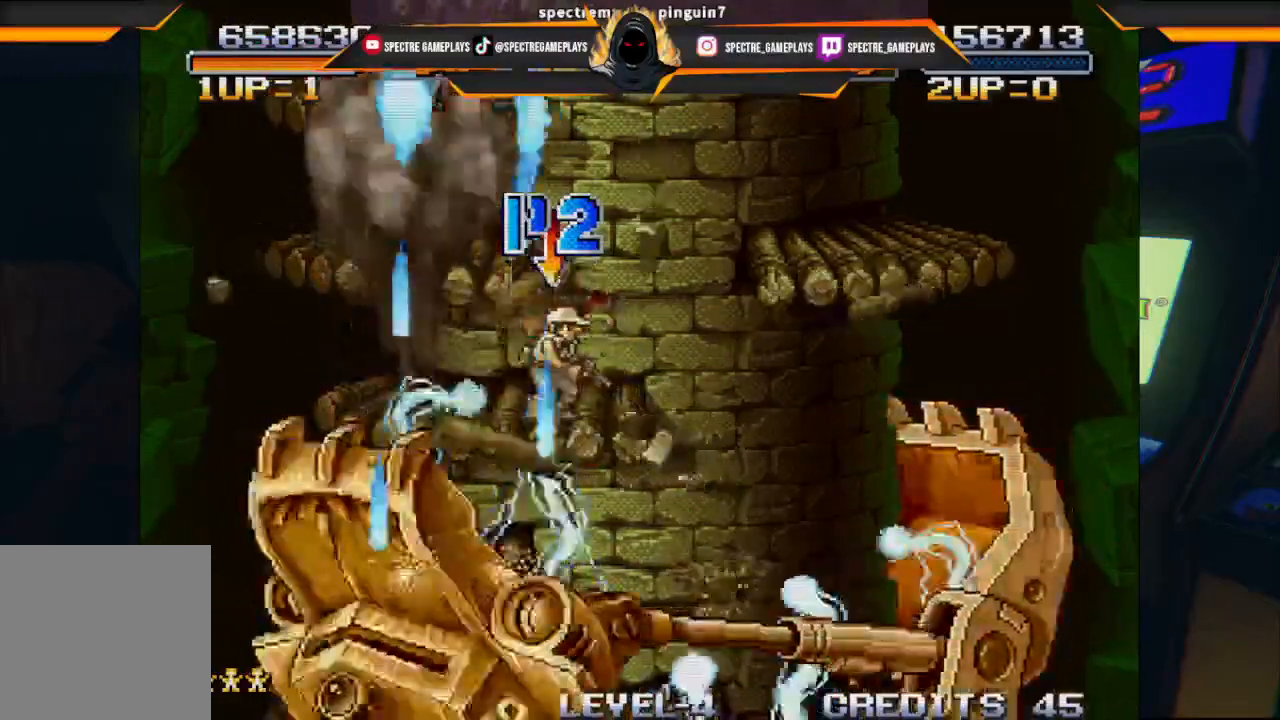
{"buttons": ["X"], "left_stick": "center", "events": [[67, "X", "up"], [134, "X", "down"], [234, "X", "up"], [468, "X", "down"]]}
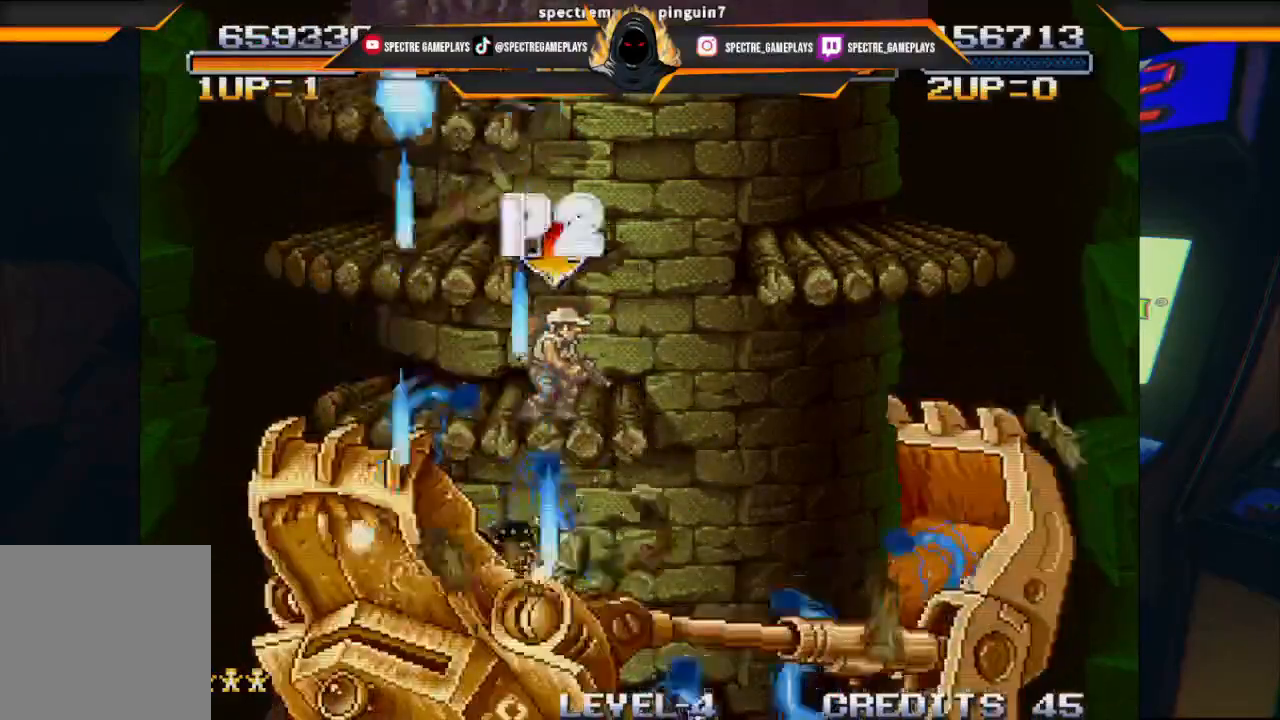
{"buttons": [], "left_stick": "center", "events": [[33, "X", "up"], [133, "X", "down"], [200, "X", "up"], [300, "X", "down"], [334, "X", "up"], [434, "X", "down"], [500, "X", "up"]]}
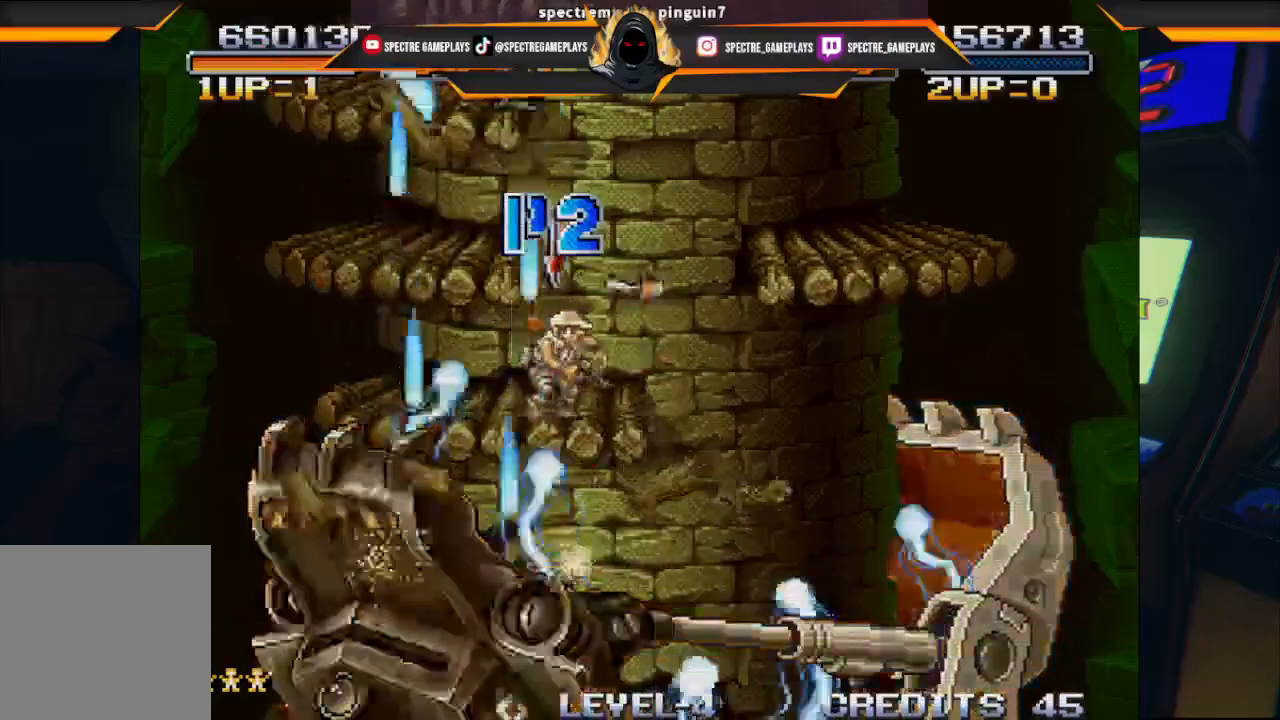
{"buttons": [], "left_stick": "center", "events": [[67, "X", "down"], [101, "X", "up"], [201, "X", "down"], [234, "X", "up"], [367, "B", "down"], [434, "B", "up"]]}
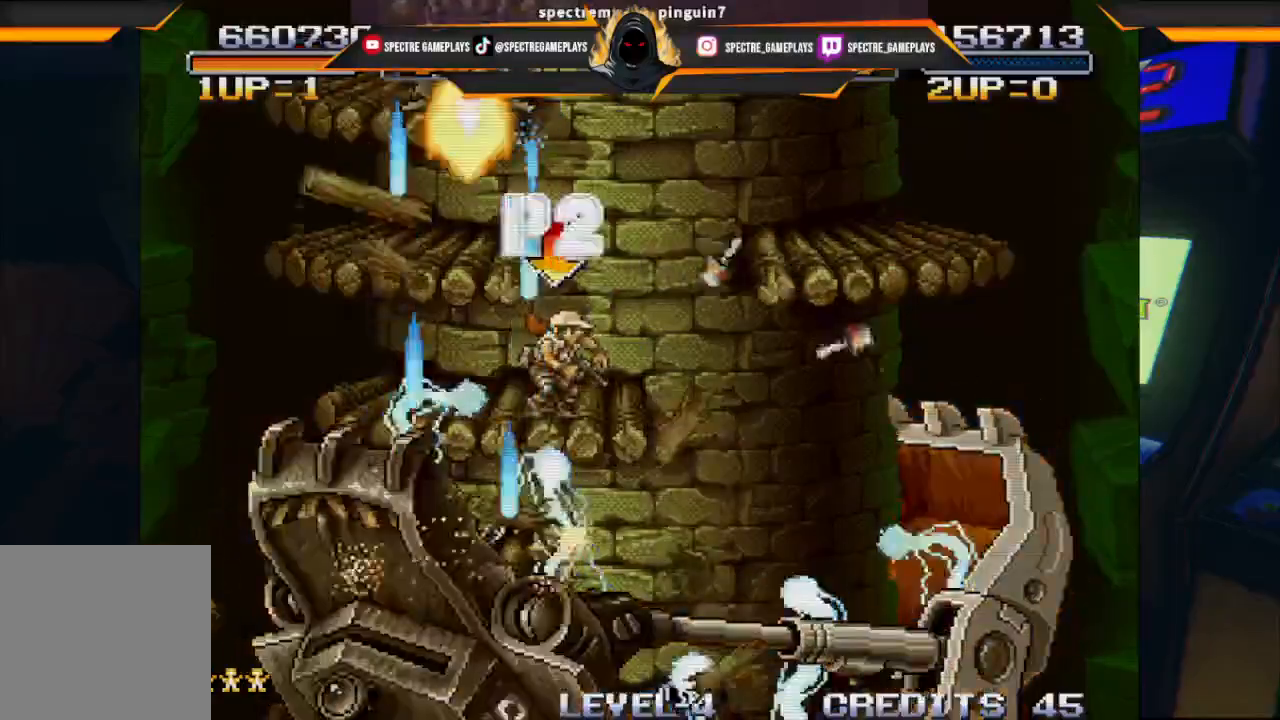
{"buttons": [], "left_stick": "center"}
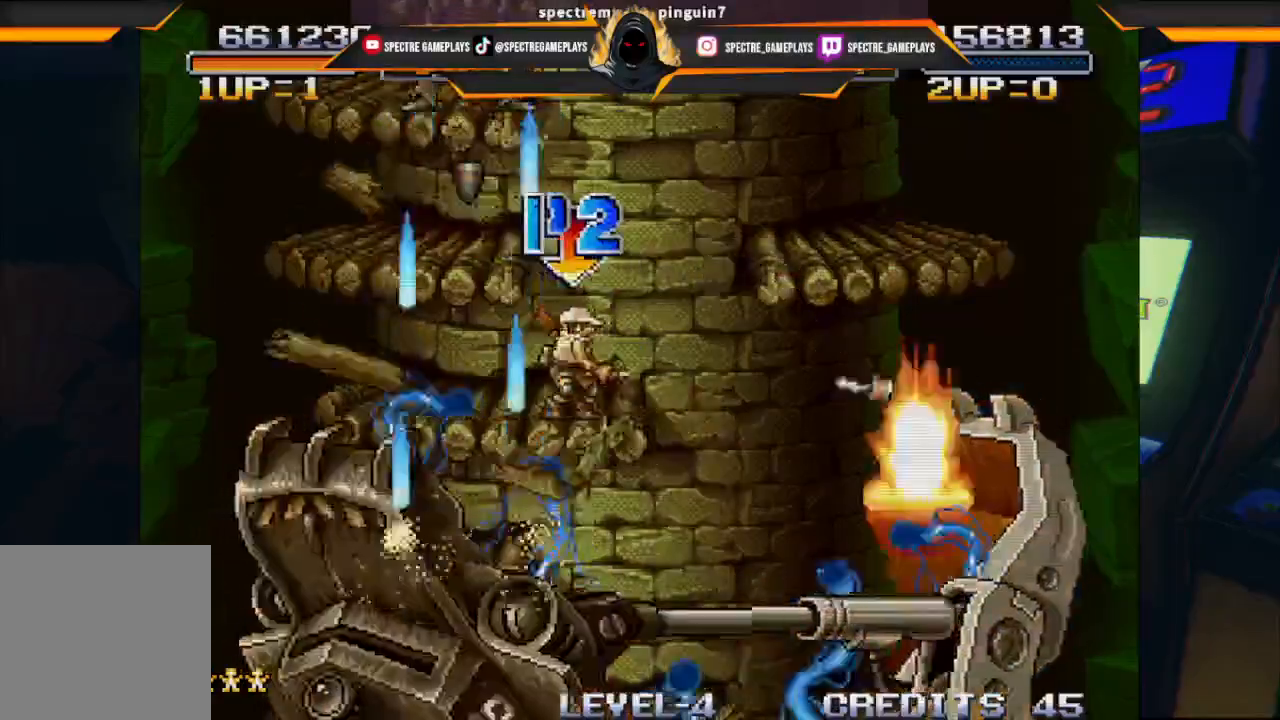
{"buttons": [], "left_stick": "center", "events": [[34, "X", "down"], [101, "X", "up"], [201, "X", "down"], [267, "X", "up"], [367, "X", "down"], [468, "X", "up"]]}
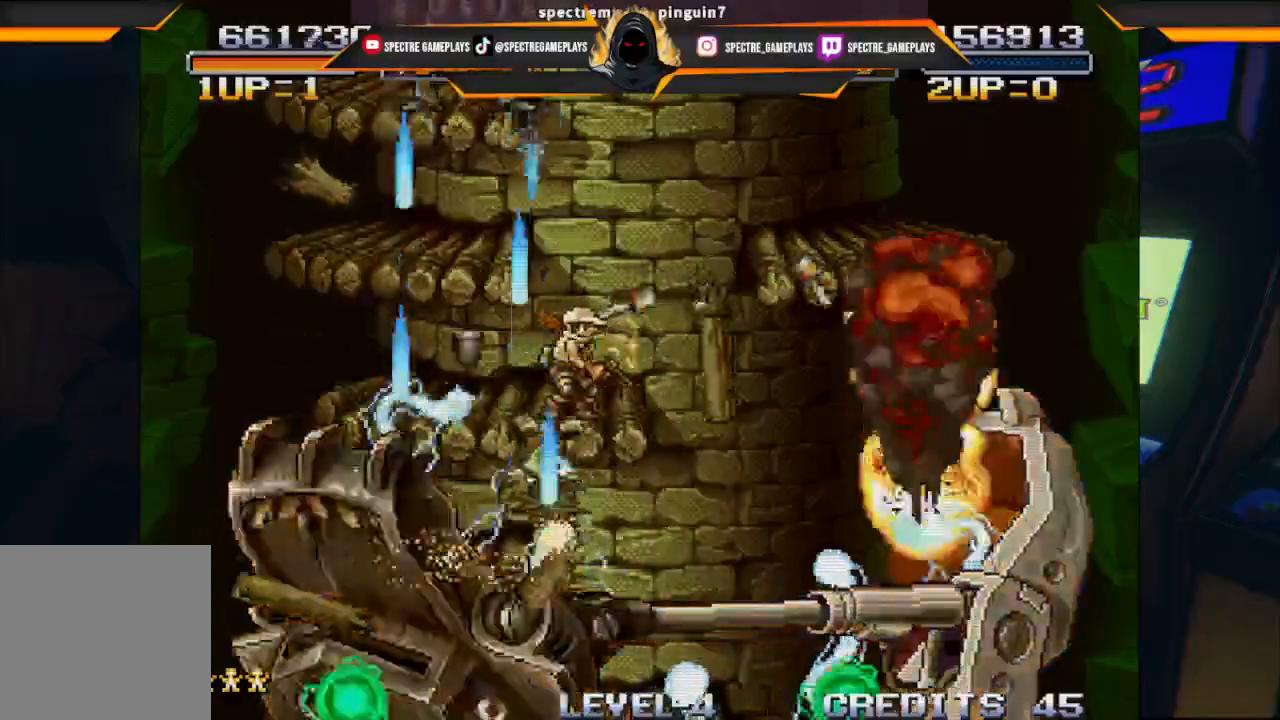
{"buttons": [], "left_stick": "center", "events": [[33, "X", "down"], [133, "X", "up"], [234, "X", "down"], [300, "X", "up"], [367, "X", "down"], [467, "X", "up"]]}
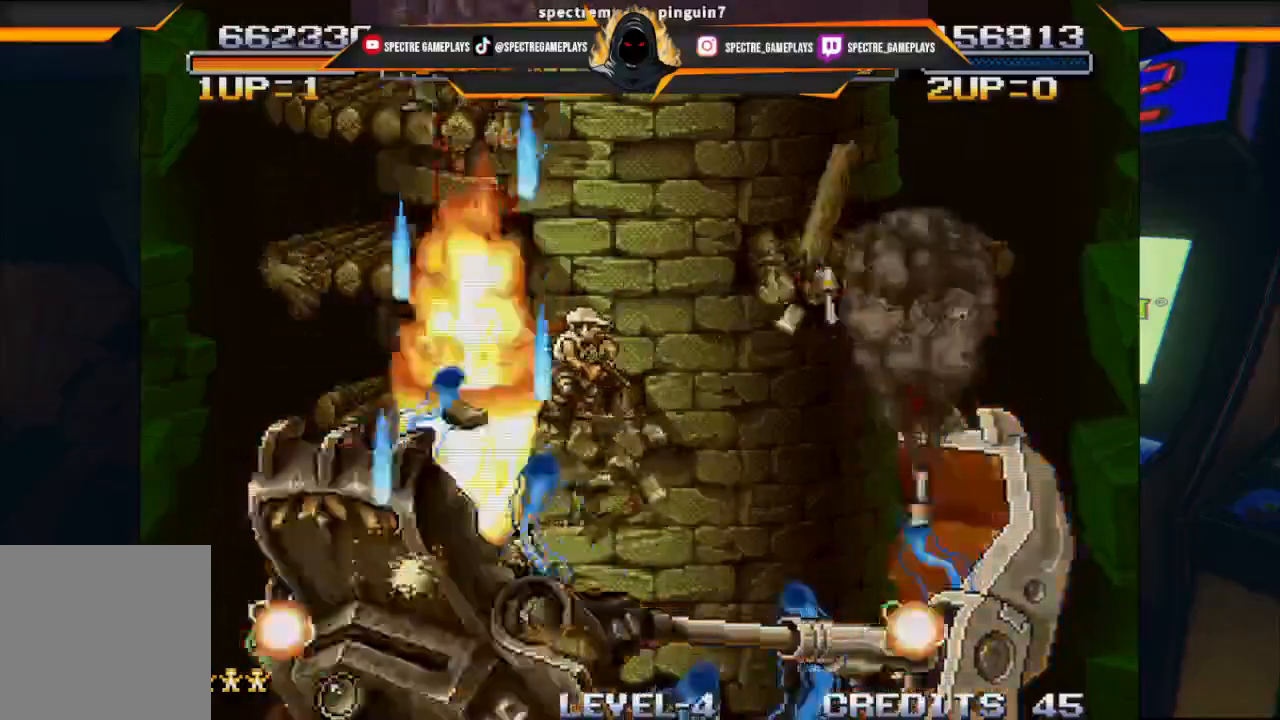
{"buttons": [], "left_stick": "center", "events": [[67, "X", "down"], [134, "X", "up"], [201, "X", "down"], [301, "X", "up"], [367, "X", "down"], [434, "X", "up"]]}
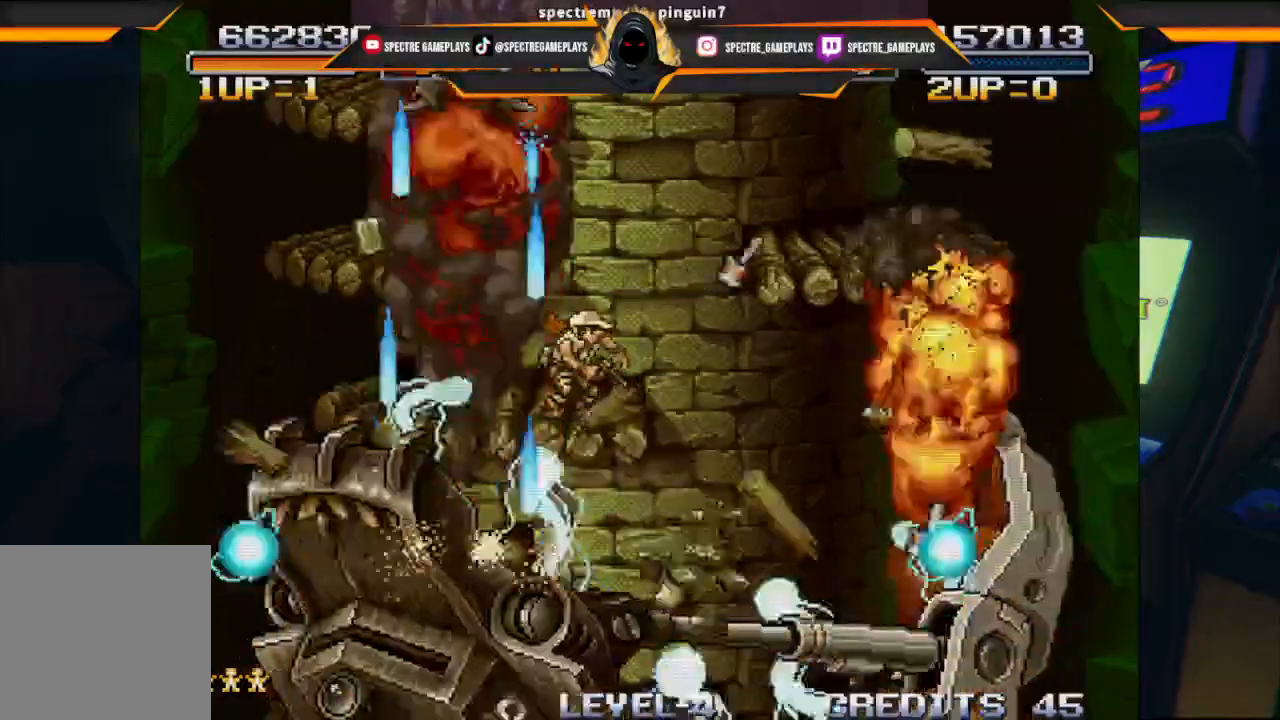
{"buttons": [], "left_stick": "center", "events": [[33, "B", "down"], [133, "B", "up"], [267, "X", "down"], [334, "X", "up"], [434, "X", "down"], [500, "X", "up"]]}